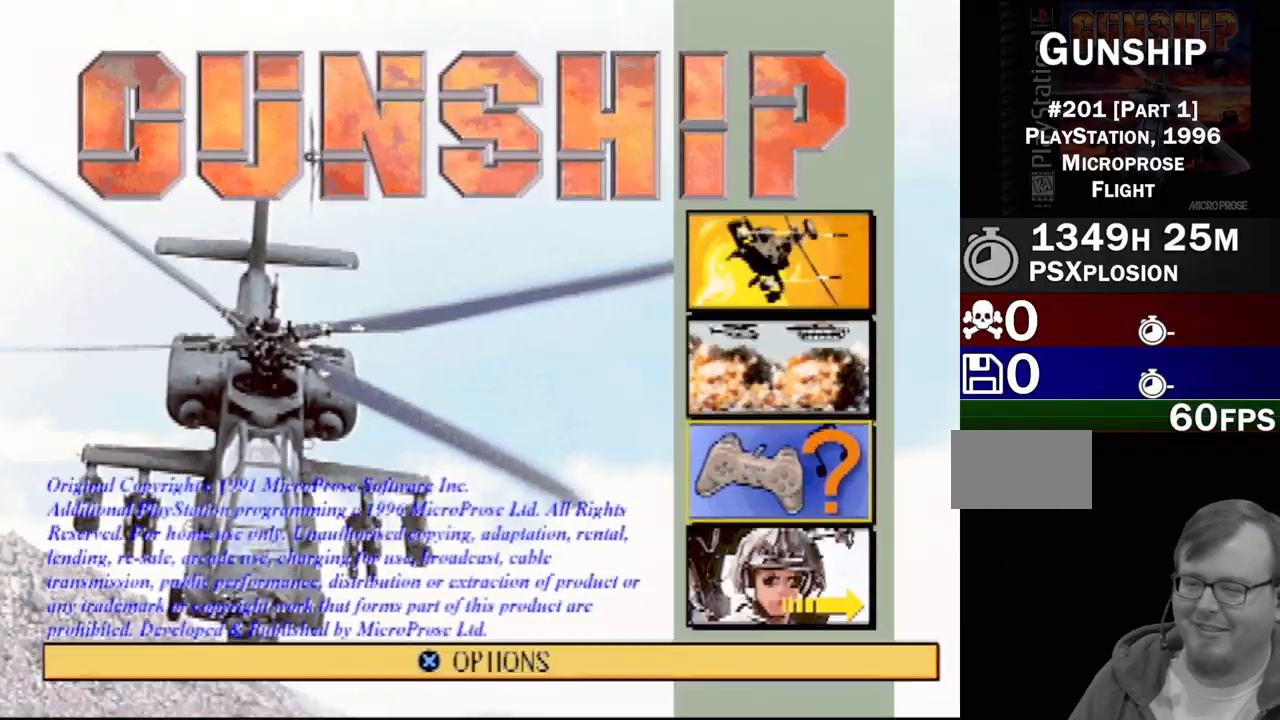
Gameplay with a controller (PlayStation layout); each line is a JSON object with the inputs held at the frame after it. "events" lists button and stick changes between this image and that frame as [ms after this image, input, new state], when the widget could be followed in between. Not read: L3 R3.
{"buttons": [], "events": [[167, "CROSS", "down"], [300, "CROSS", "up"]]}
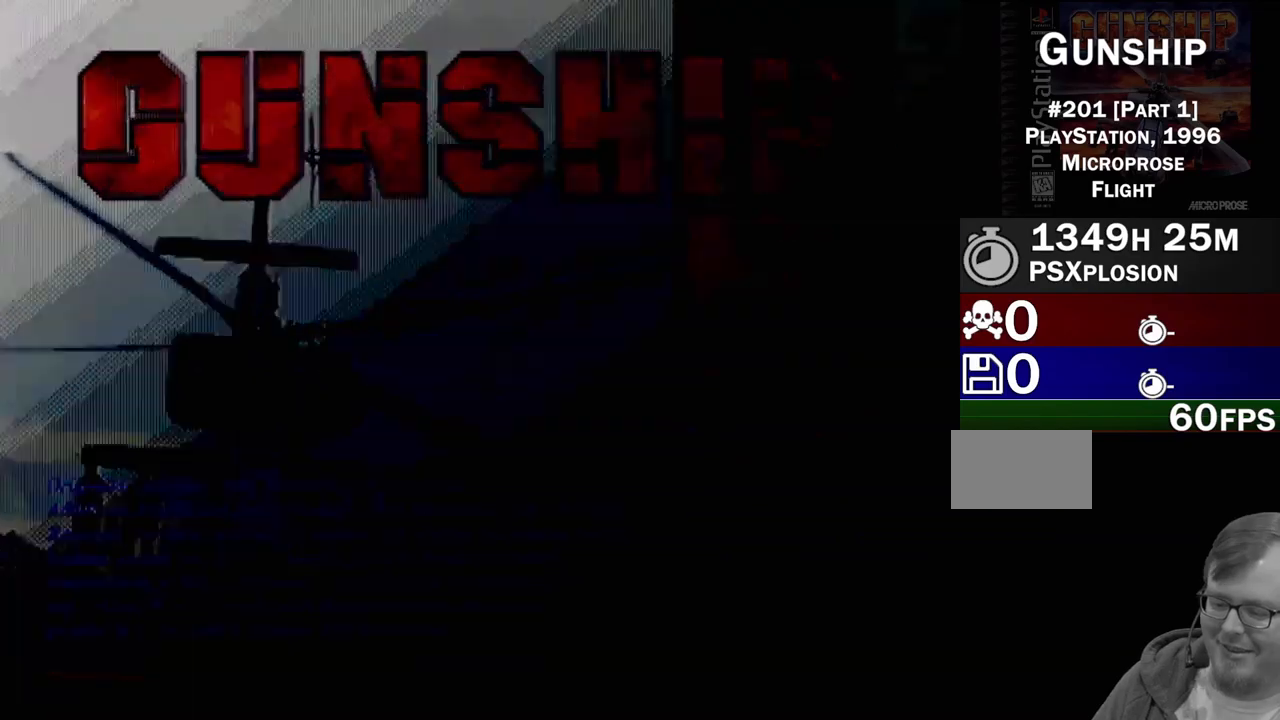
{"buttons": [], "events": []}
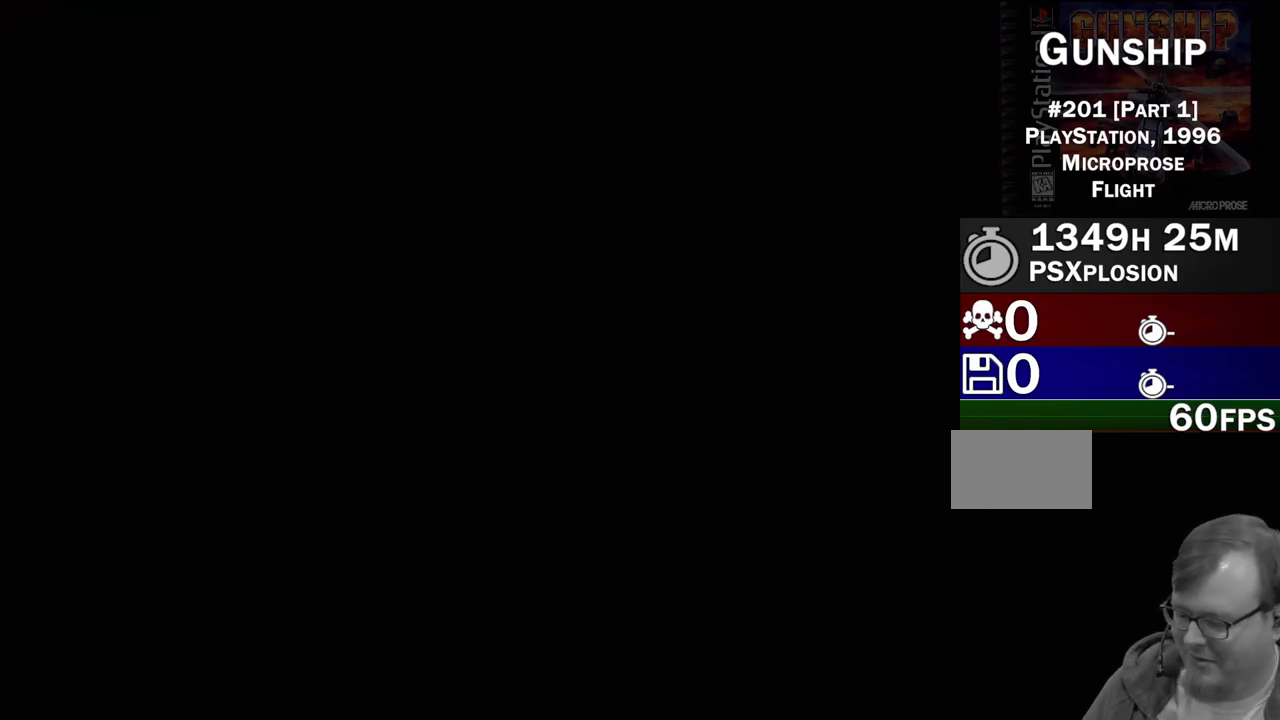
{"buttons": [], "events": []}
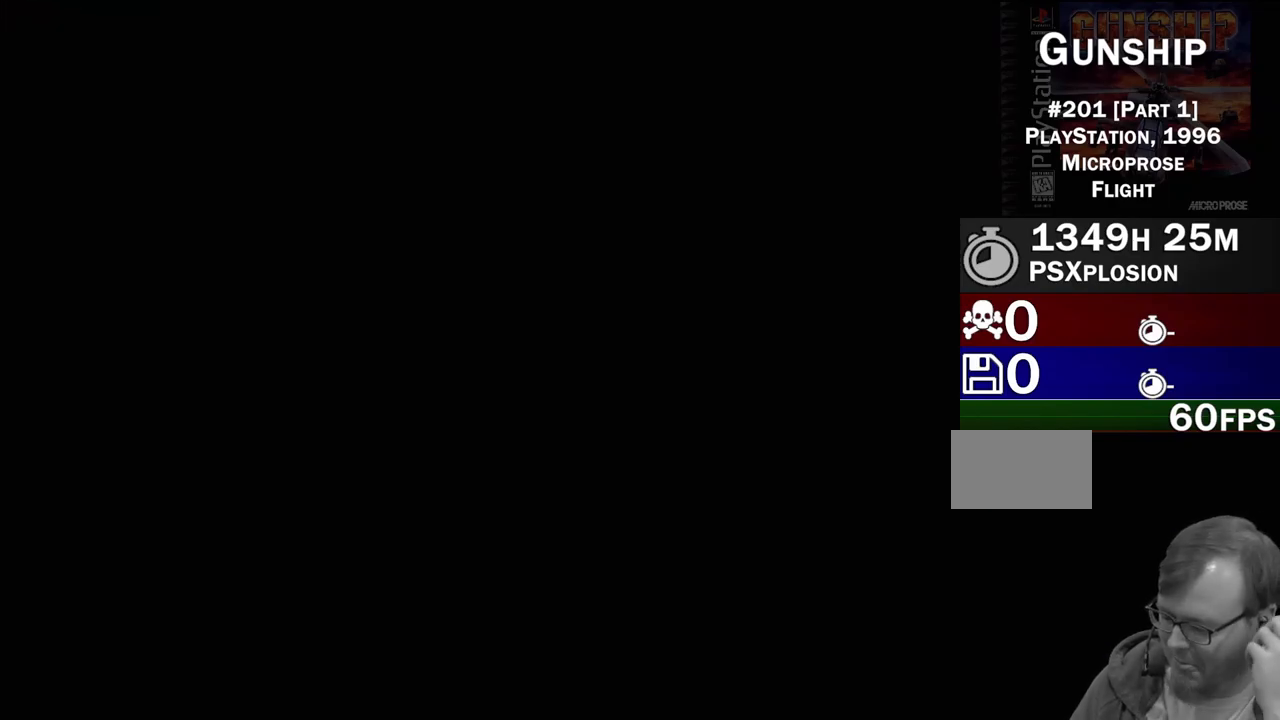
{"buttons": [], "events": []}
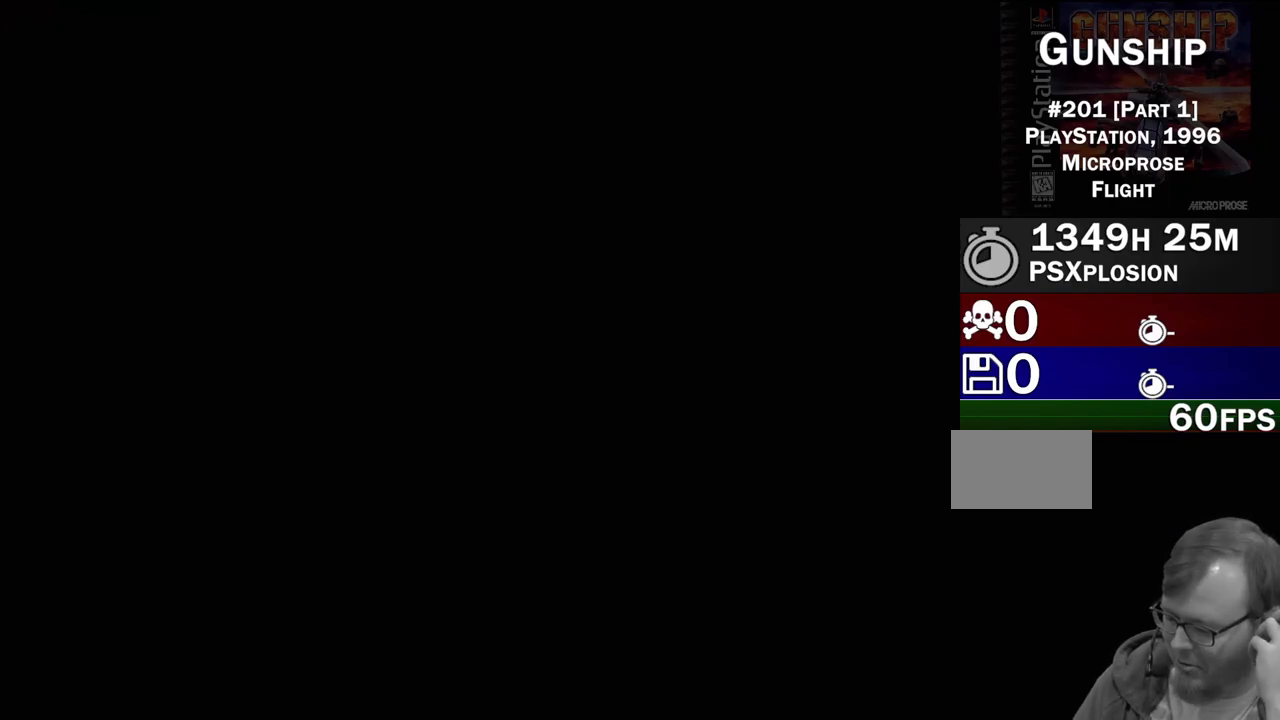
{"buttons": [], "events": []}
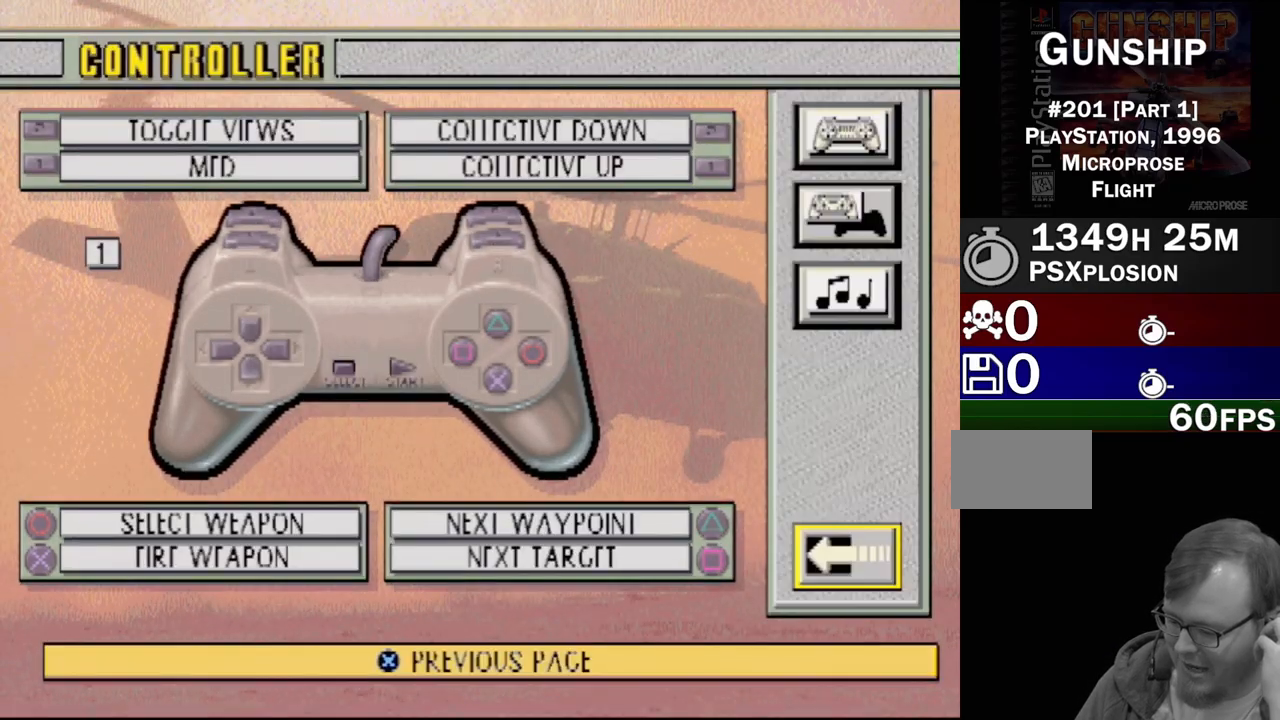
{"buttons": [], "events": []}
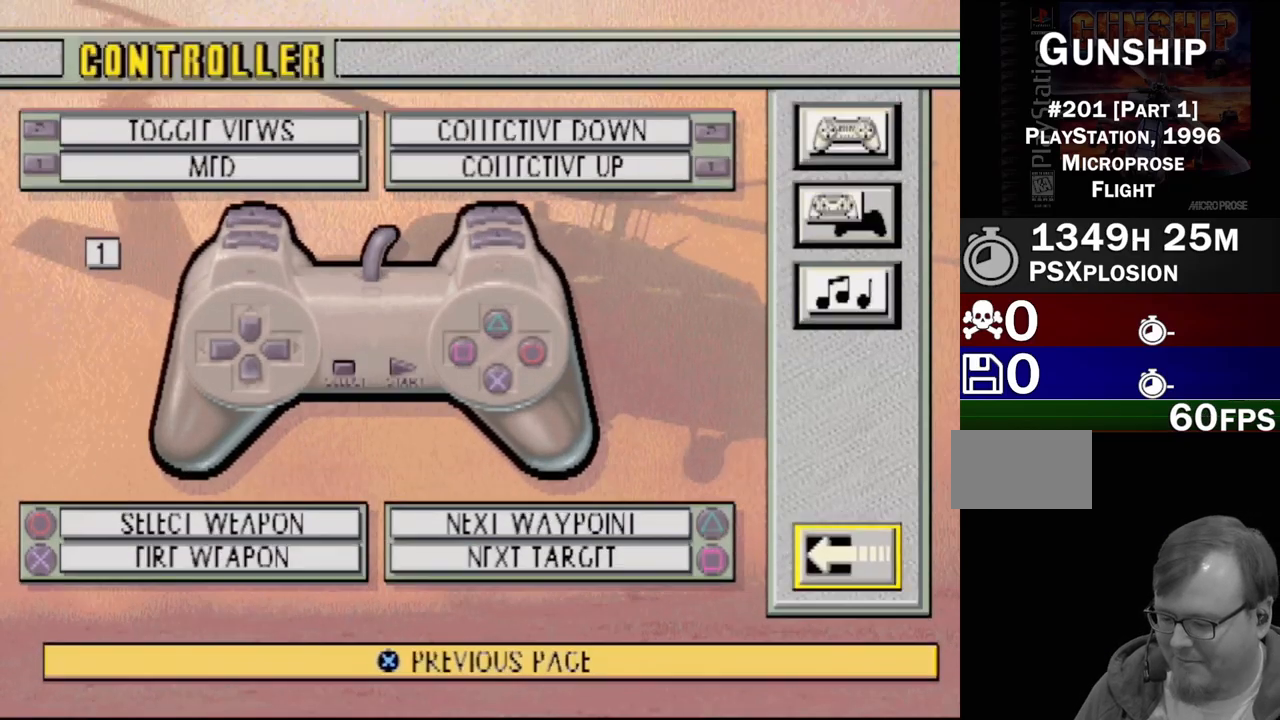
{"buttons": [], "events": []}
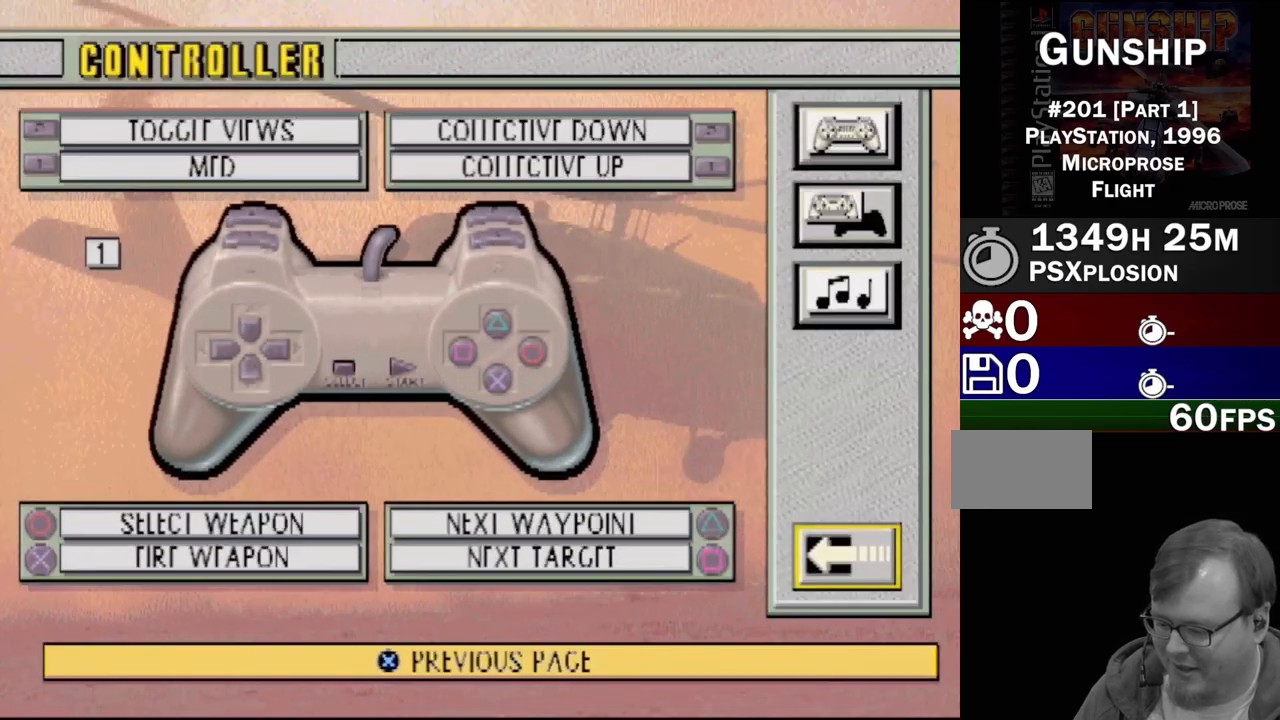
{"buttons": [], "events": []}
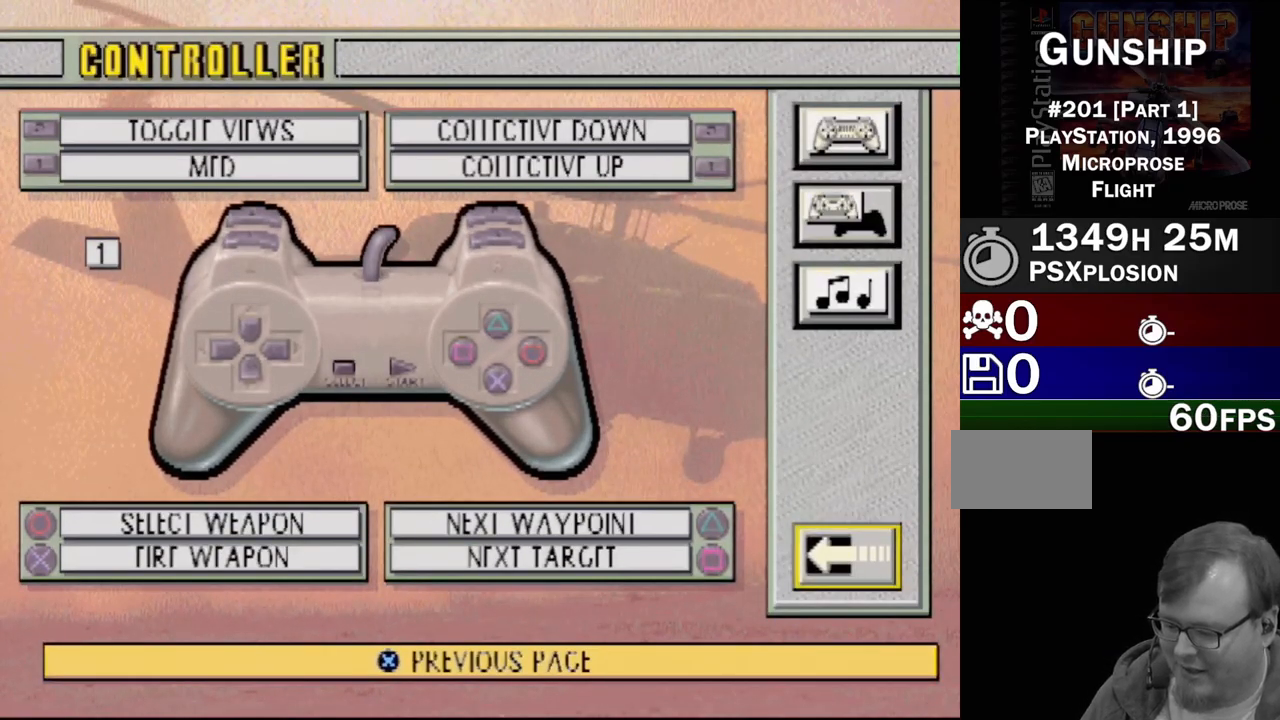
{"buttons": [], "events": []}
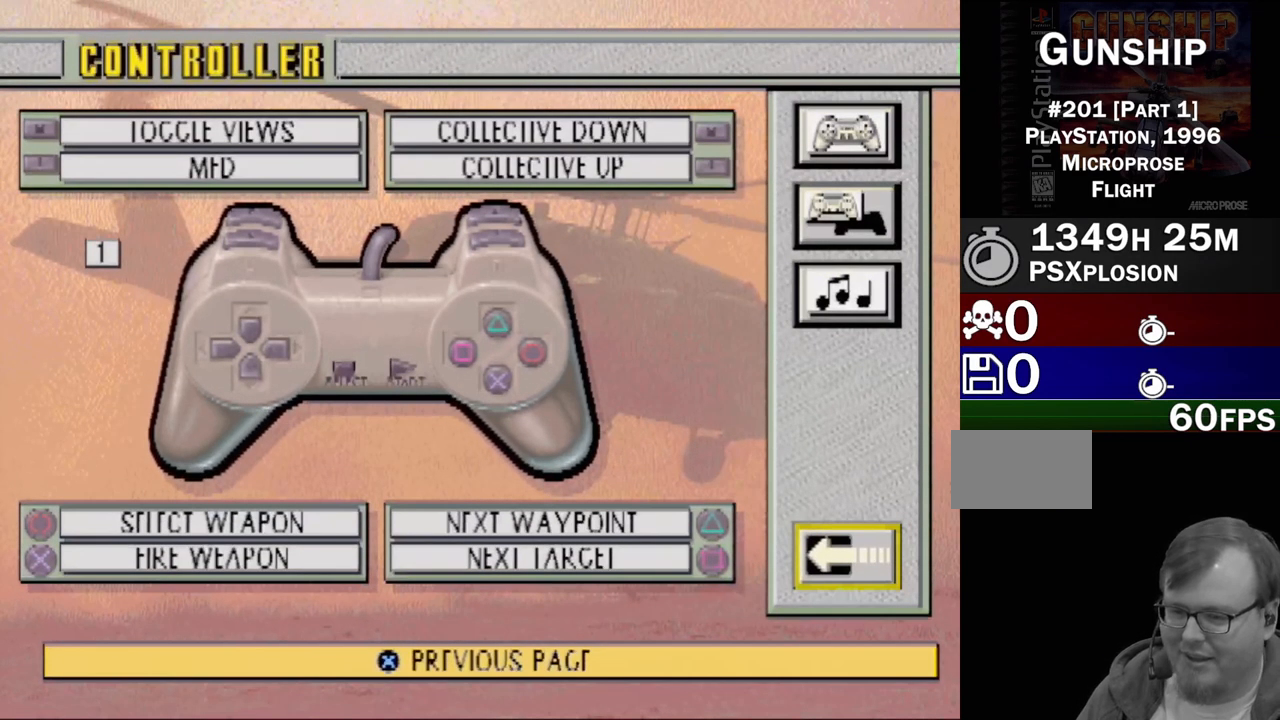
{"buttons": [], "events": [[233, "DPAD_UP", "down"], [350, "DPAD_UP", "up"]]}
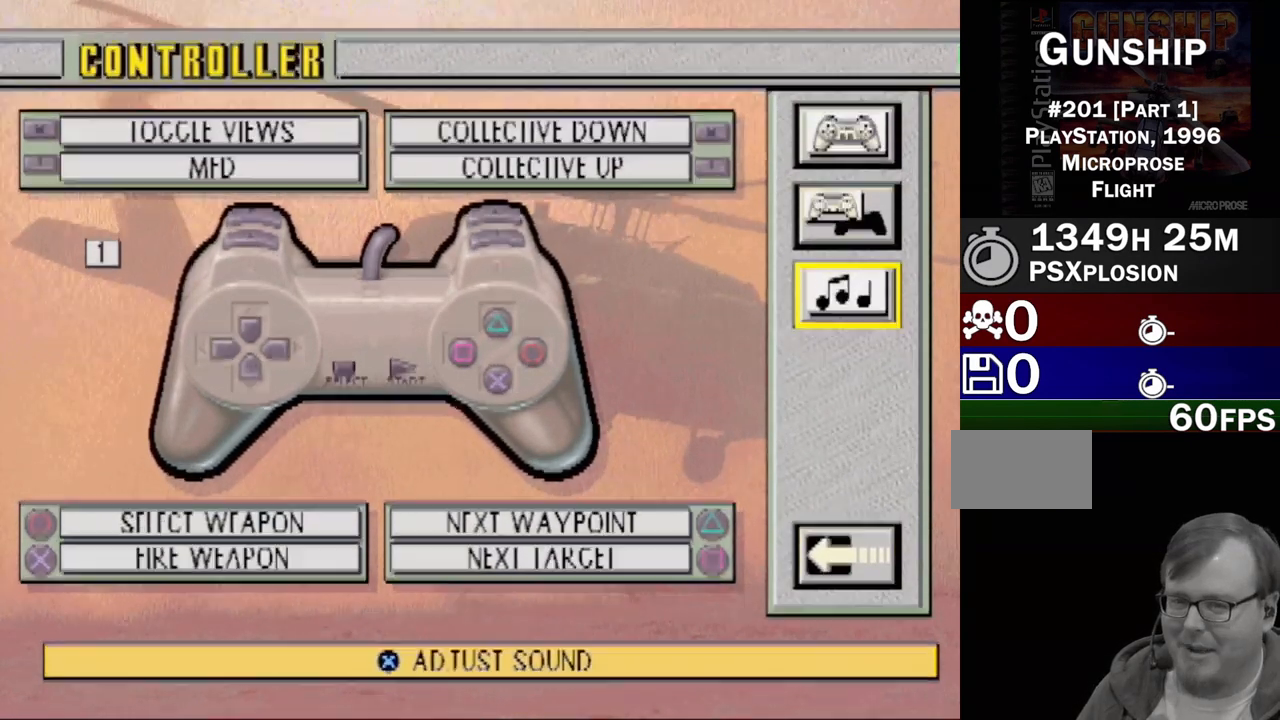
{"buttons": [], "events": [[100, "DPAD_UP", "down"], [200, "DPAD_UP", "up"], [283, "DPAD_UP", "down"], [367, "DPAD_UP", "up"]]}
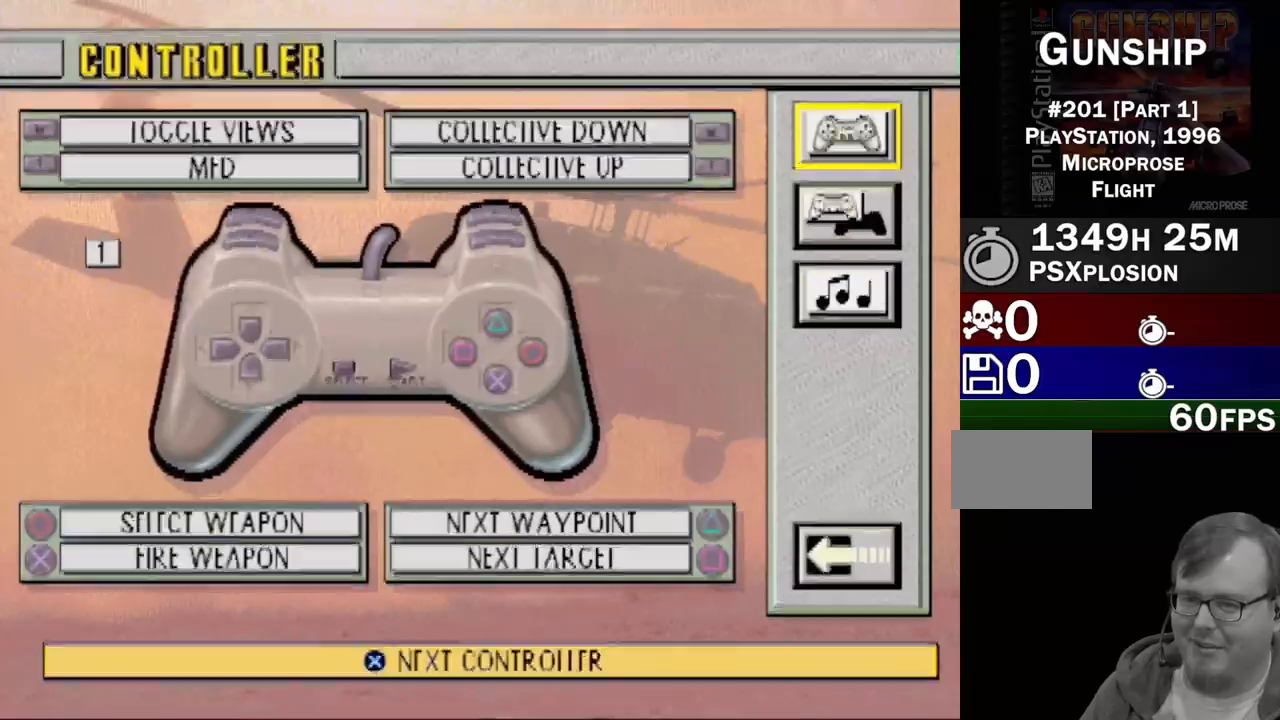
{"buttons": [], "events": [[167, "DPAD_DOWN", "down"], [233, "DPAD_DOWN", "up"], [350, "DPAD_DOWN", "down"], [433, "DPAD_DOWN", "up"]]}
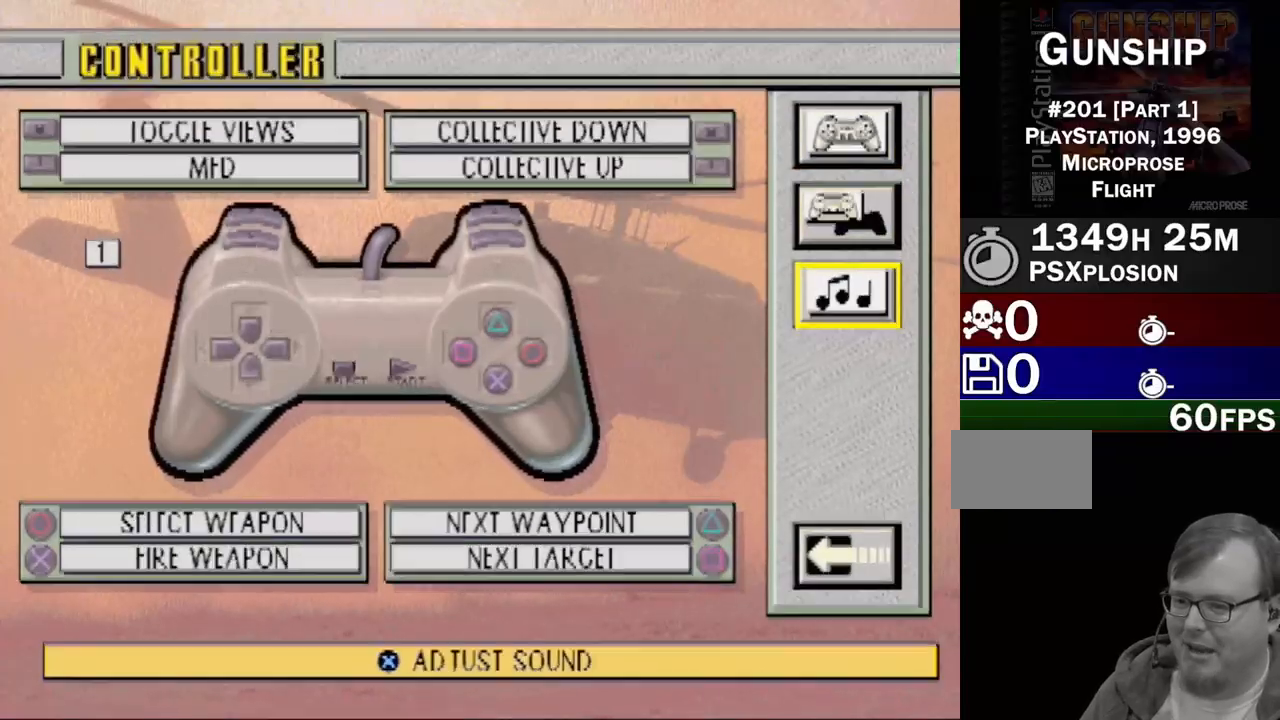
{"buttons": [], "events": [[133, "DPAD_UP", "down"], [233, "DPAD_UP", "up"], [333, "DPAD_UP", "down"], [417, "DPAD_UP", "up"]]}
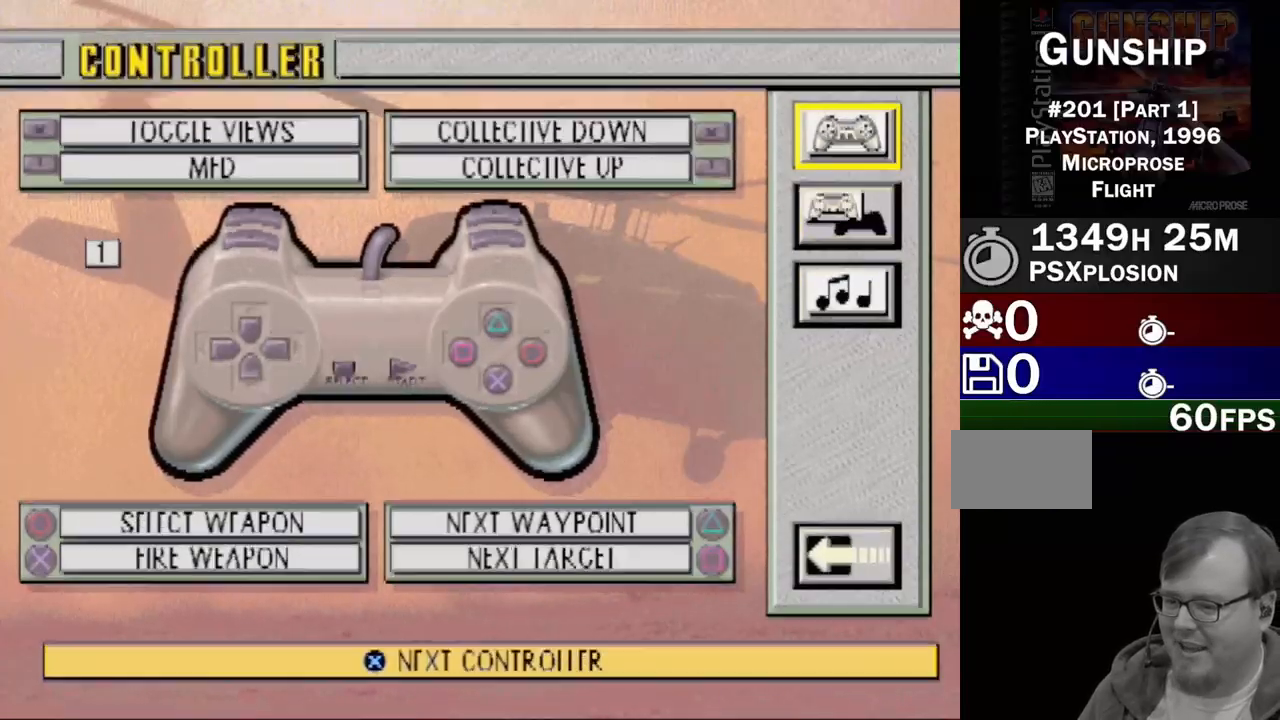
{"buttons": [], "events": []}
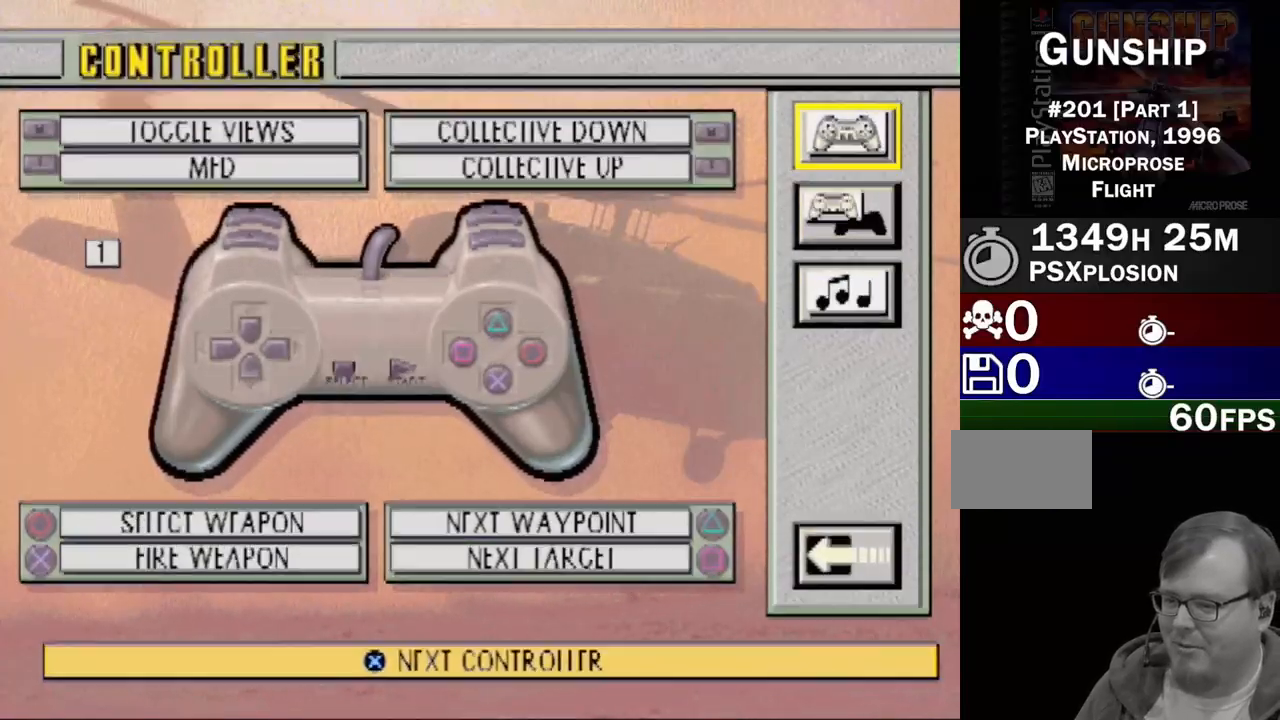
{"buttons": ["DPAD_DOWN"], "events": [[433, "DPAD_DOWN", "down"]]}
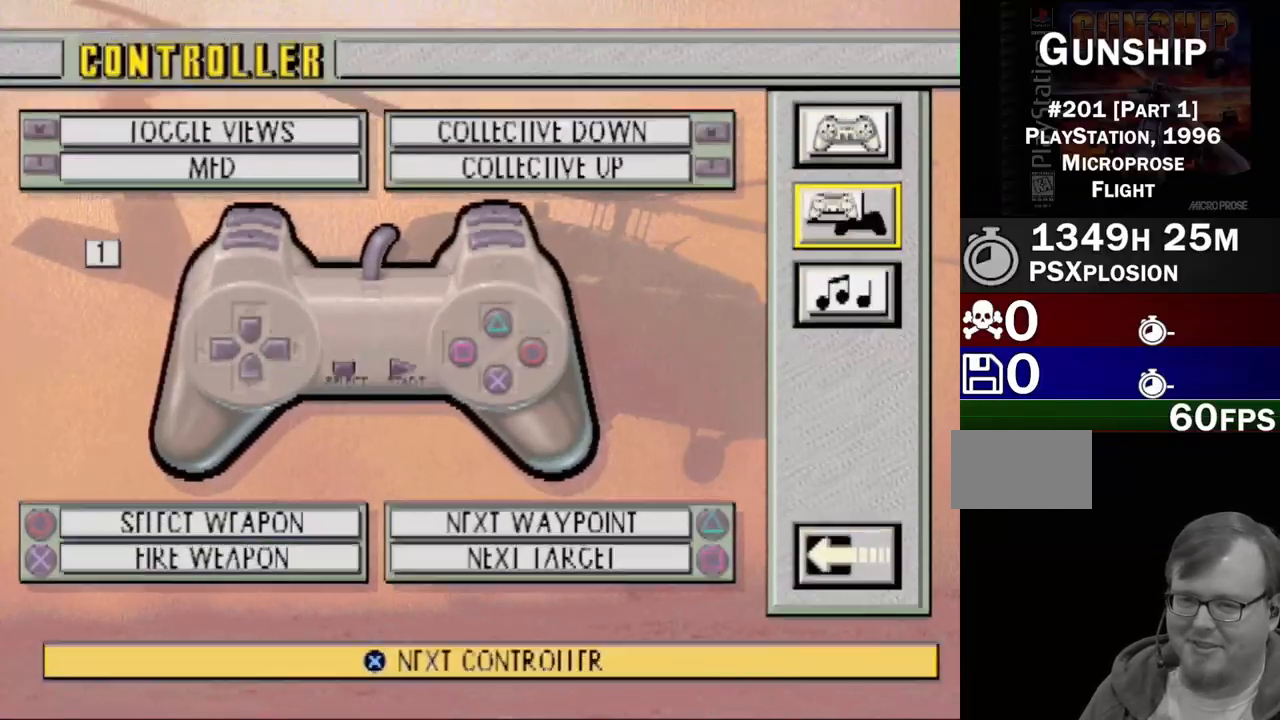
{"buttons": [], "events": [[33, "DPAD_DOWN", "up"], [300, "DPAD_DOWN", "down"], [383, "DPAD_DOWN", "up"]]}
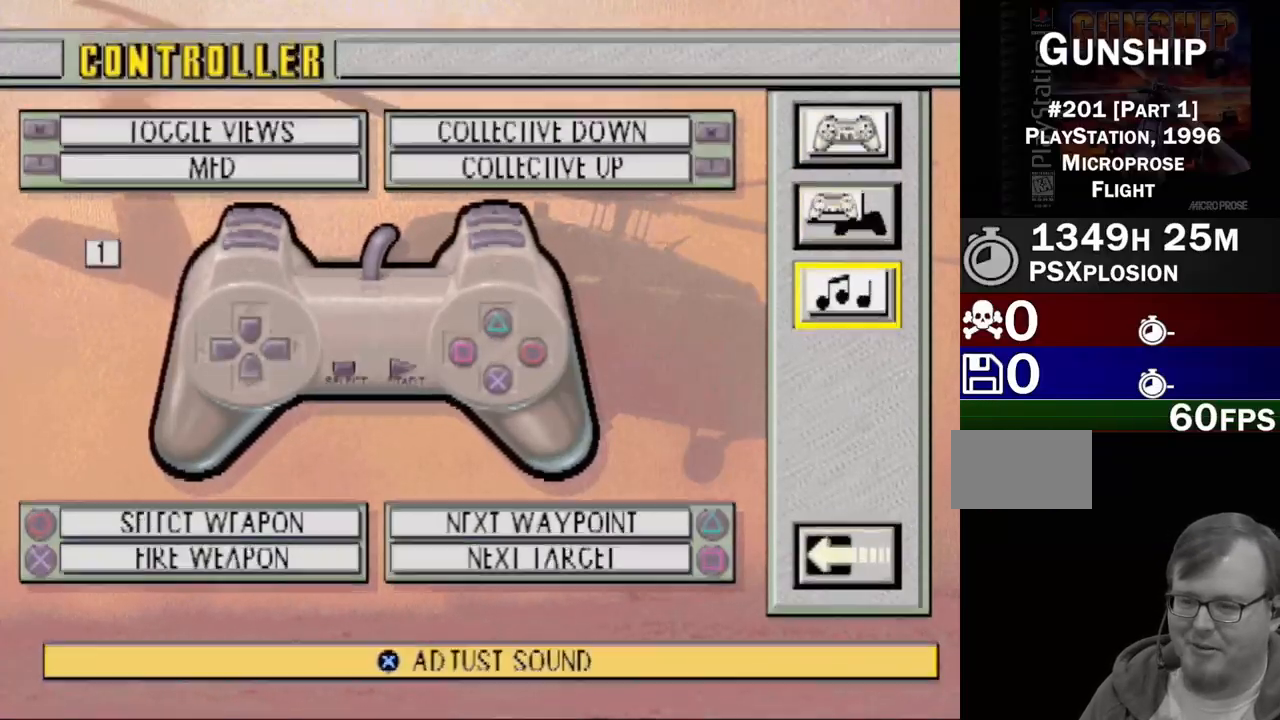
{"buttons": ["DPAD_UP"], "events": [[250, "DPAD_UP", "down"], [383, "DPAD_UP", "up"], [450, "DPAD_UP", "down"]]}
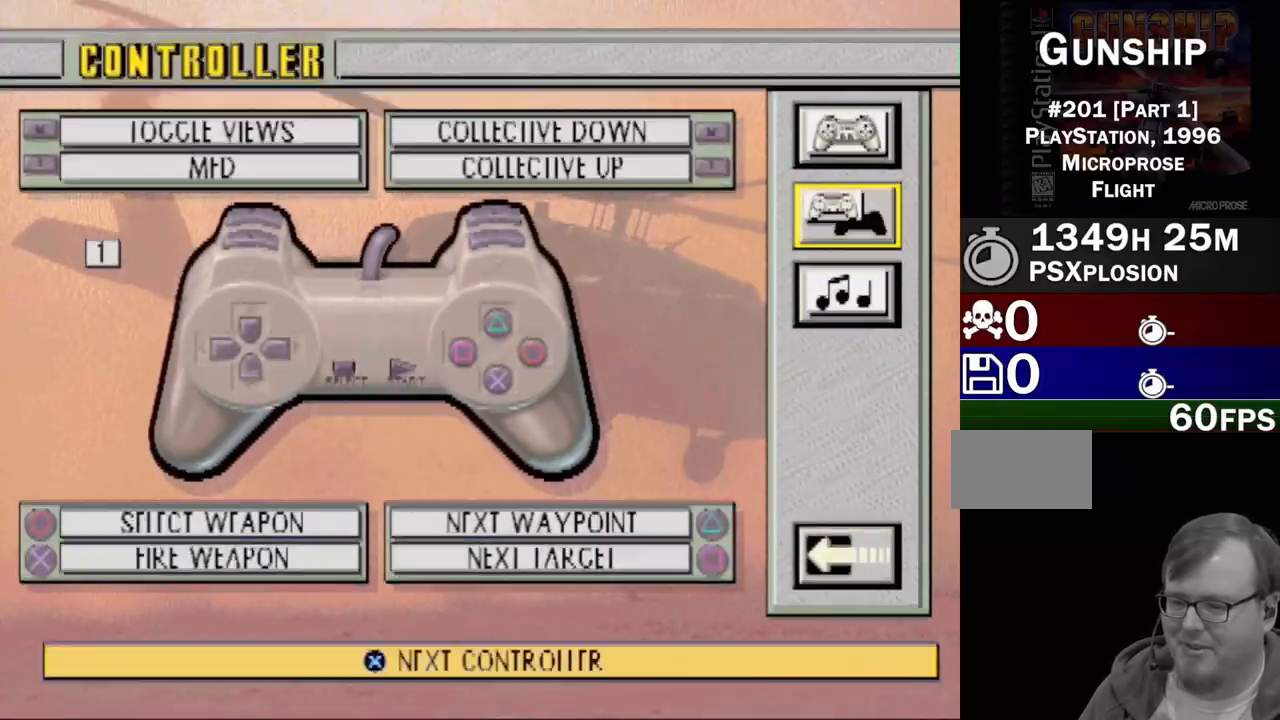
{"buttons": [], "events": [[83, "DPAD_UP", "up"]]}